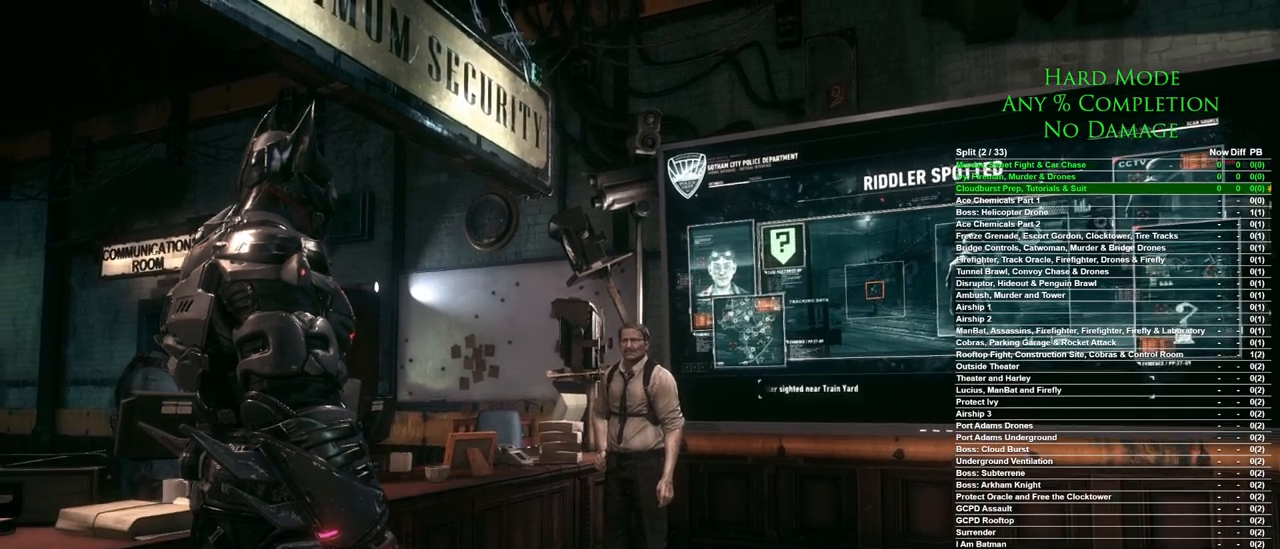
Gameplay with keyboard and mouse; each line is a JSON object with the keys and mouse buttons held at the frame after it. "events" lists presses ("down") and releases ("up") of "1", "2", "3", "4", "5", "a", "alt", "c", "caps_lock", "ctrl", "d", "e", "f", "g", "q", "r", "s", "shift", "space", "t", "tab", "v", "w", "x", "z", "mouse_left", "mouse_wheel" and "mouse_right" between this image and that frame as [ms after this image, input, new state], when the widget could be followed in between. "mouse_left", "mouse_wheel", "mouse_right" = the "left", "wheel", "right" buttons of the "mouse" list. No other keys are recorded. "wheel" means that the mouse wheel is clicked or scrolled. Mouse movement is not recorded.
{"keys": ["v"], "mouse": [], "events": [[383, "v", "down"]]}
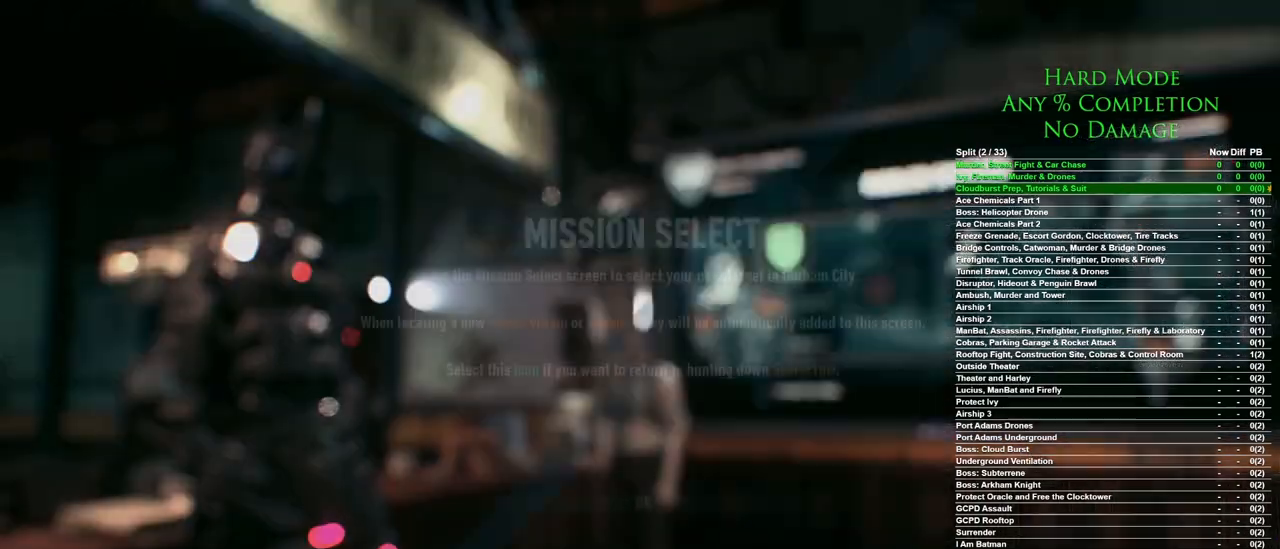
{"keys": [], "mouse": [], "events": [[33, "v", "up"]]}
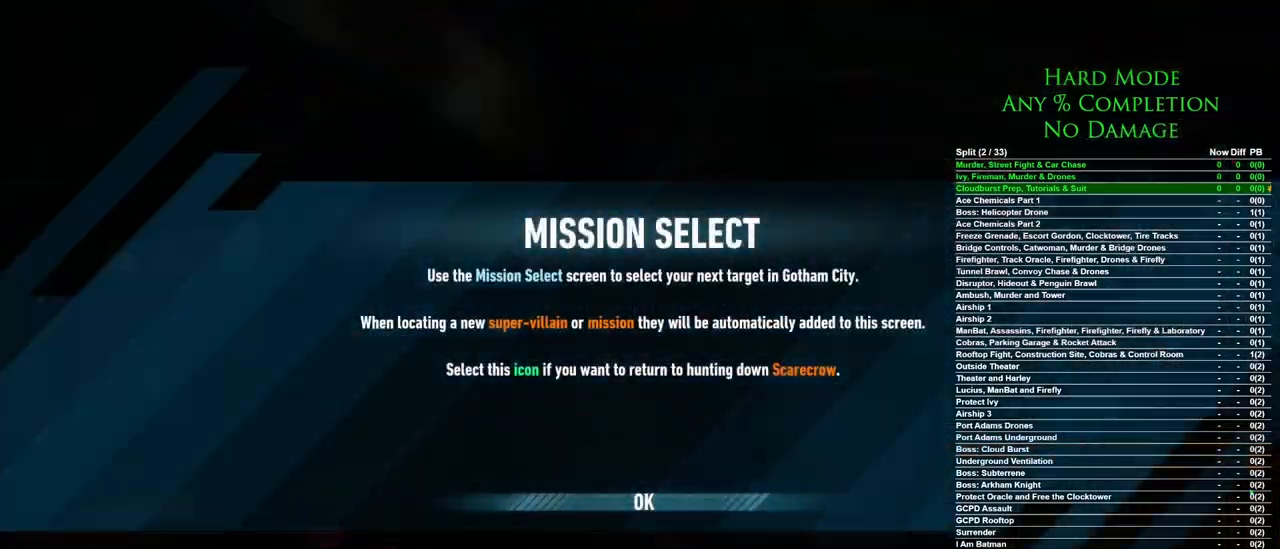
{"keys": [], "mouse": [], "events": []}
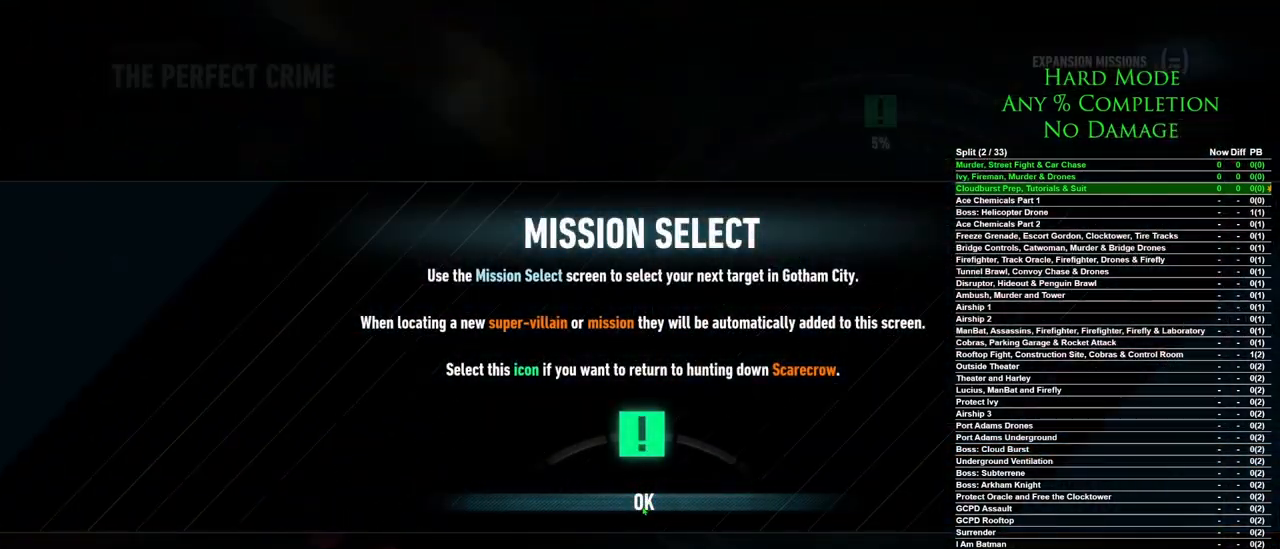
{"keys": [], "mouse": [], "events": [[50, "mouse_left", "down"], [150, "mouse_left", "up"]]}
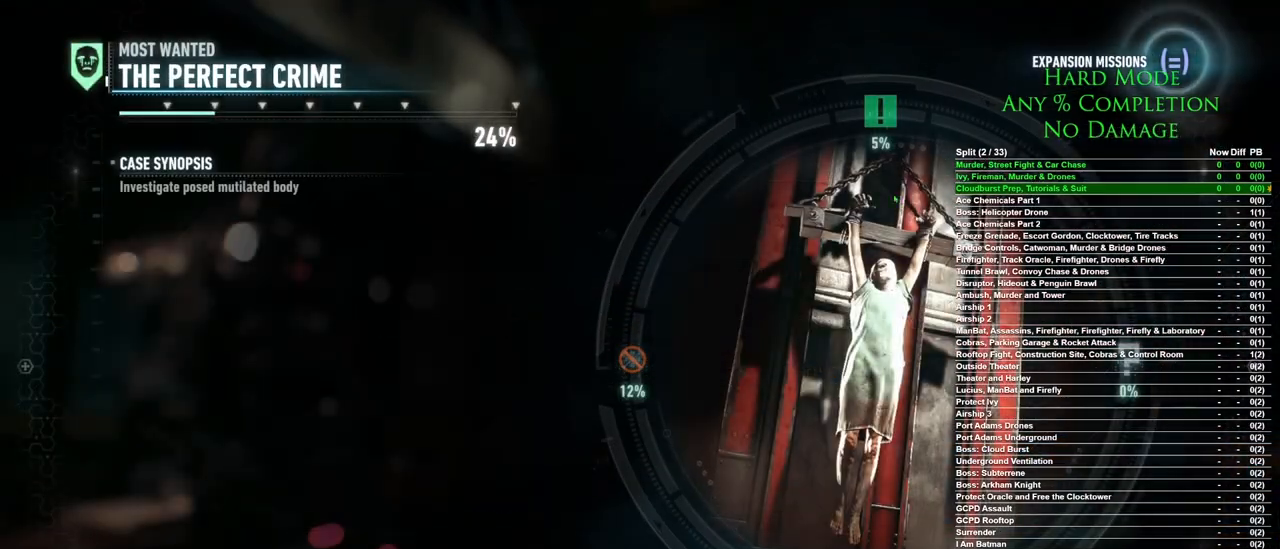
{"keys": [], "mouse": [], "events": [[267, "mouse_left", "down"], [317, "mouse_left", "up"]]}
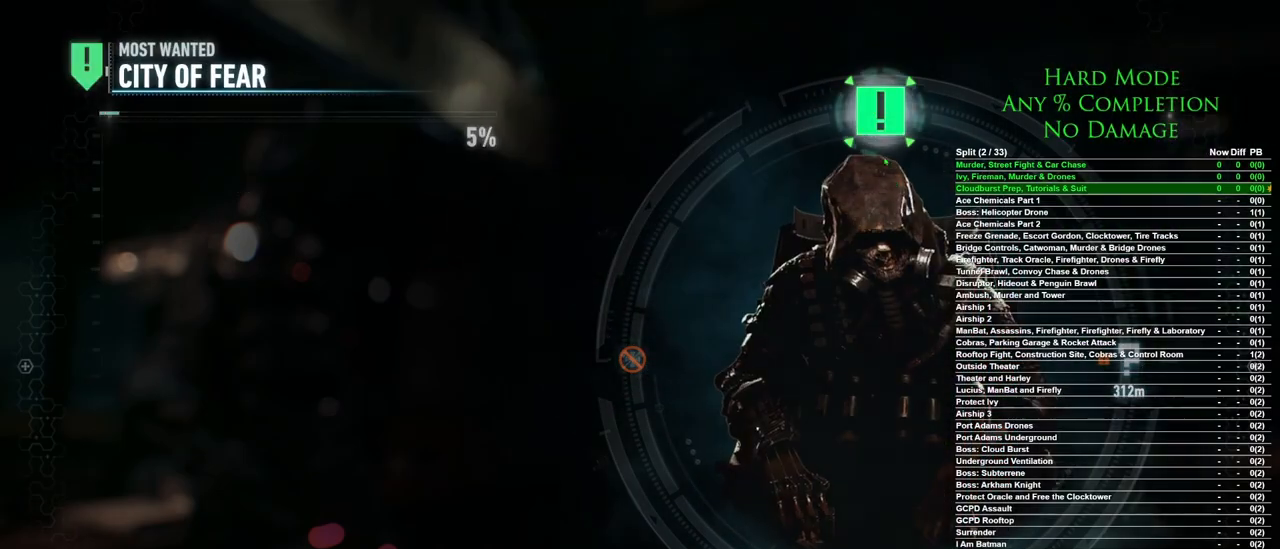
{"keys": [], "mouse": [], "events": []}
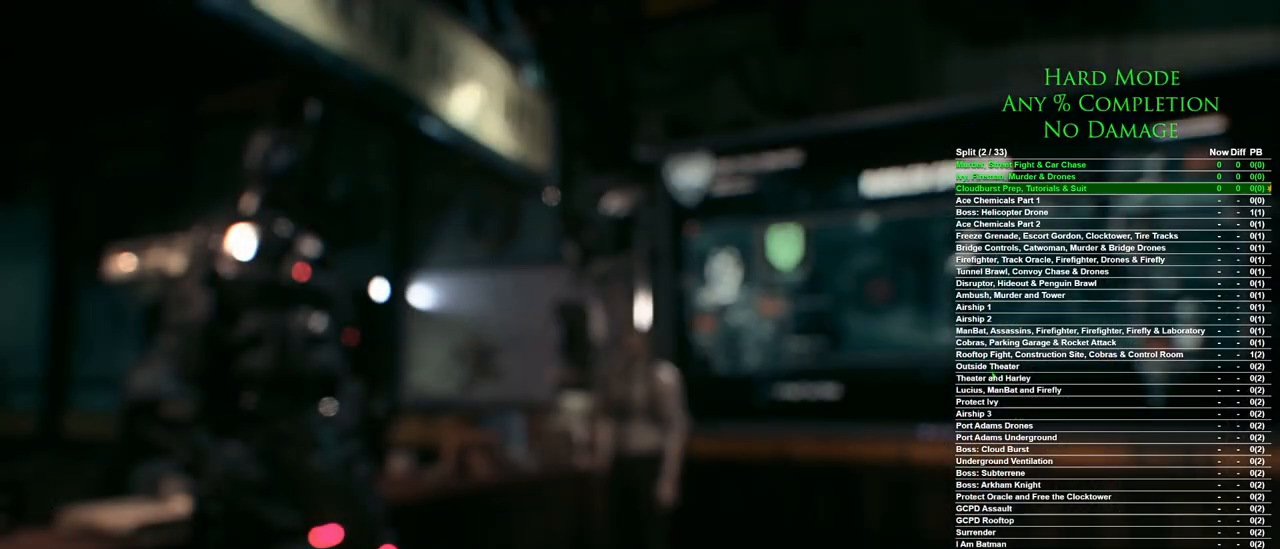
{"keys": ["w"], "mouse": [], "events": [[150, "d", "down"], [150, "w", "down"], [450, "d", "up"]]}
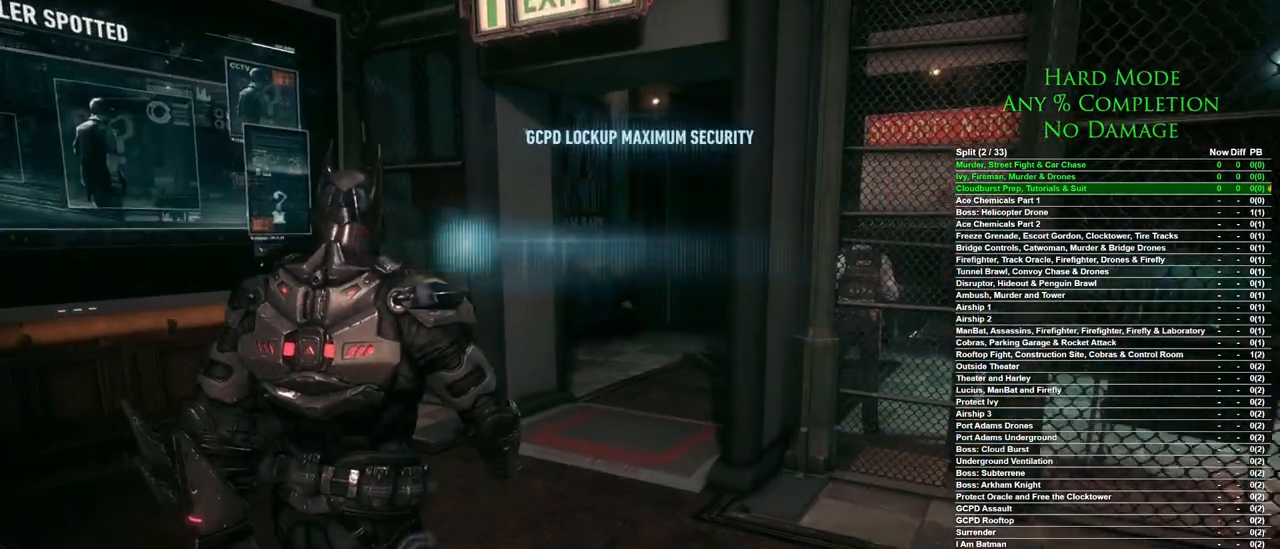
{"keys": ["space", "w"], "mouse": [], "events": [[33, "space", "down"]]}
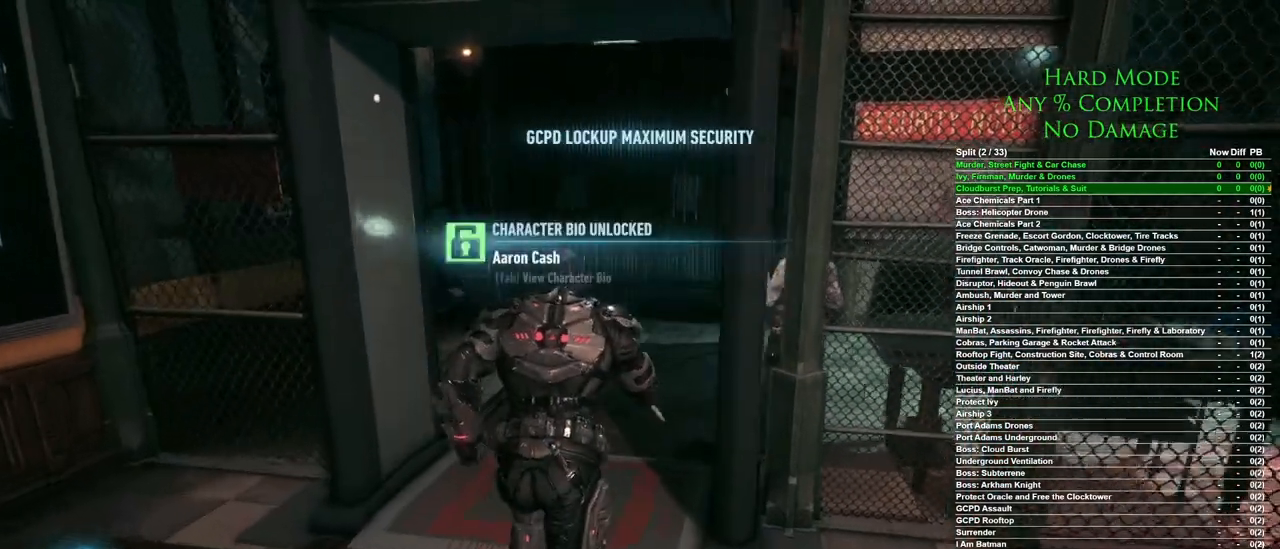
{"keys": ["space", "w"], "mouse": [], "events": []}
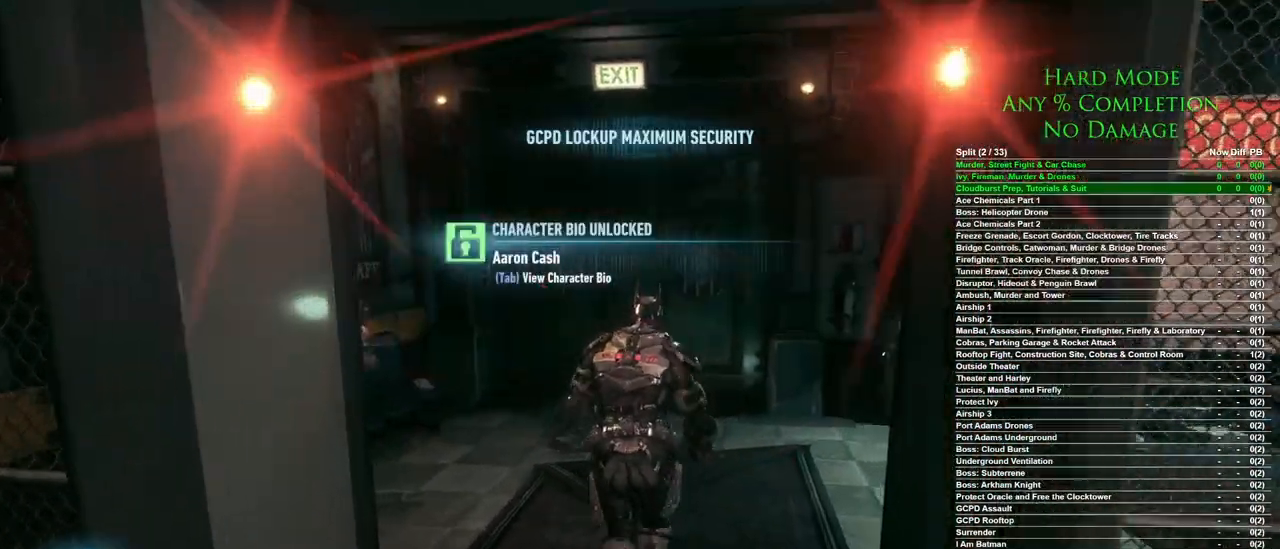
{"keys": ["space", "w"], "mouse": [], "events": []}
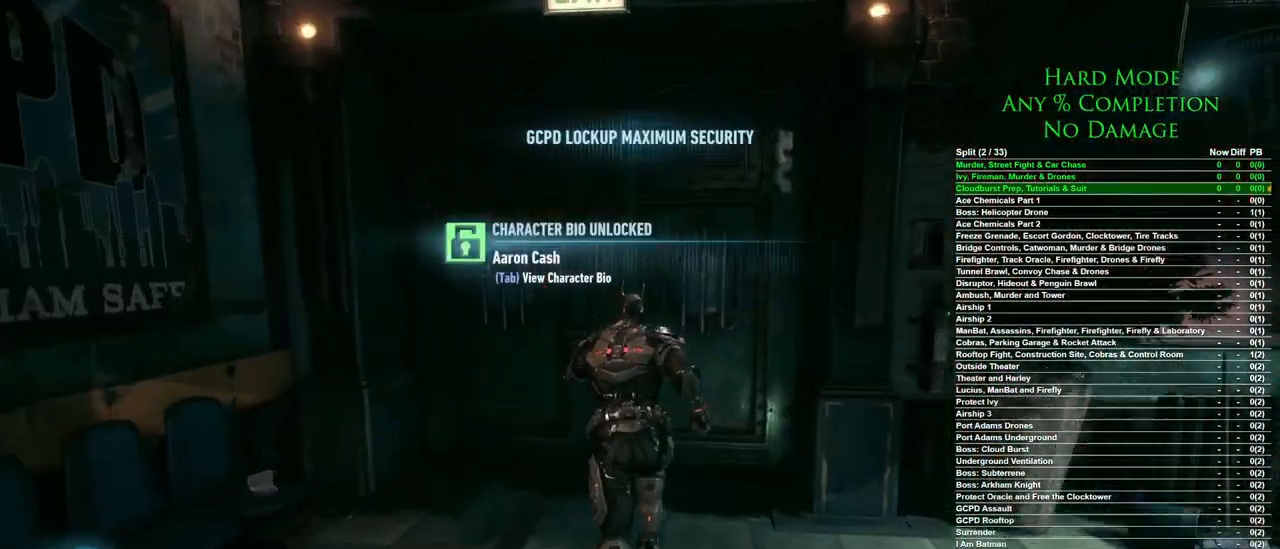
{"keys": ["w"], "mouse": [], "events": [[117, "space", "up"], [267, "space", "down"], [350, "space", "up"]]}
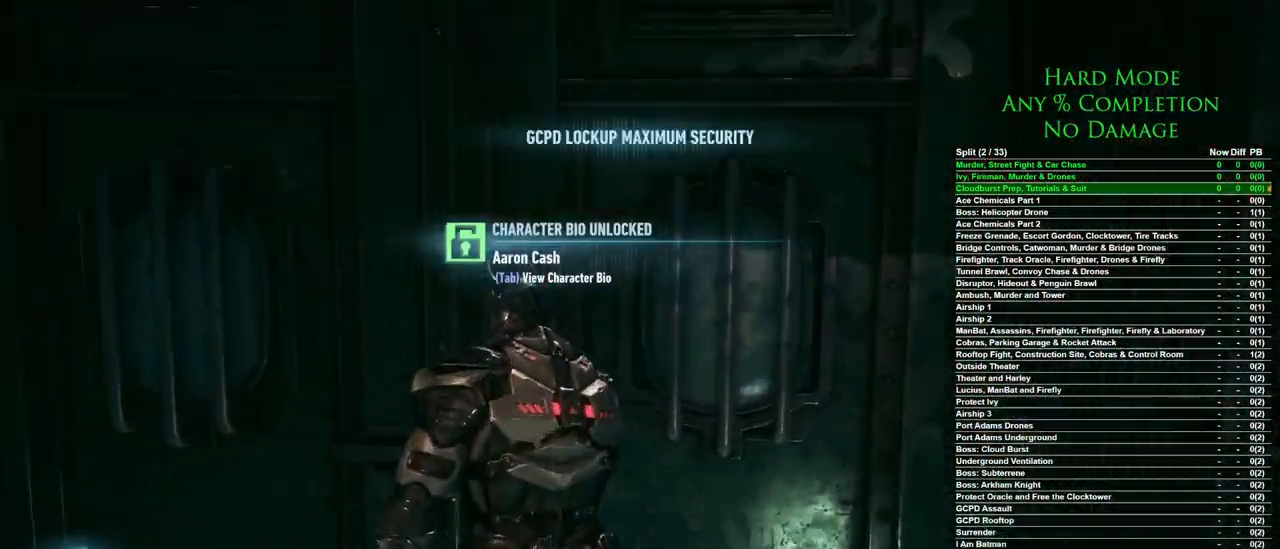
{"keys": [], "mouse": [], "events": [[283, "w", "up"]]}
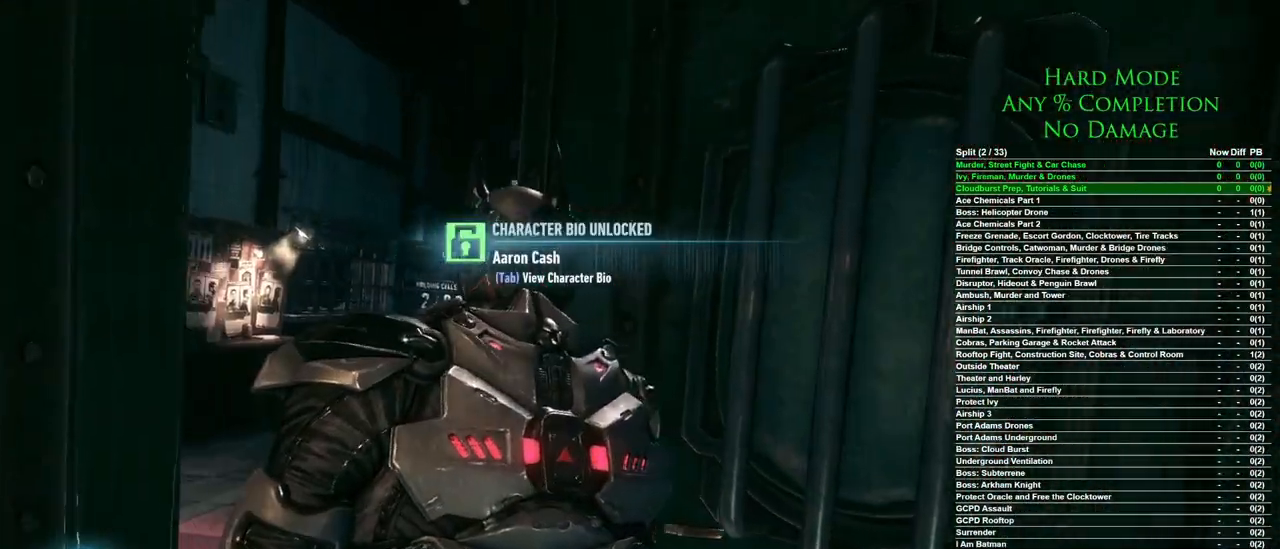
{"keys": ["w"], "mouse": [], "events": [[50, "w", "down"]]}
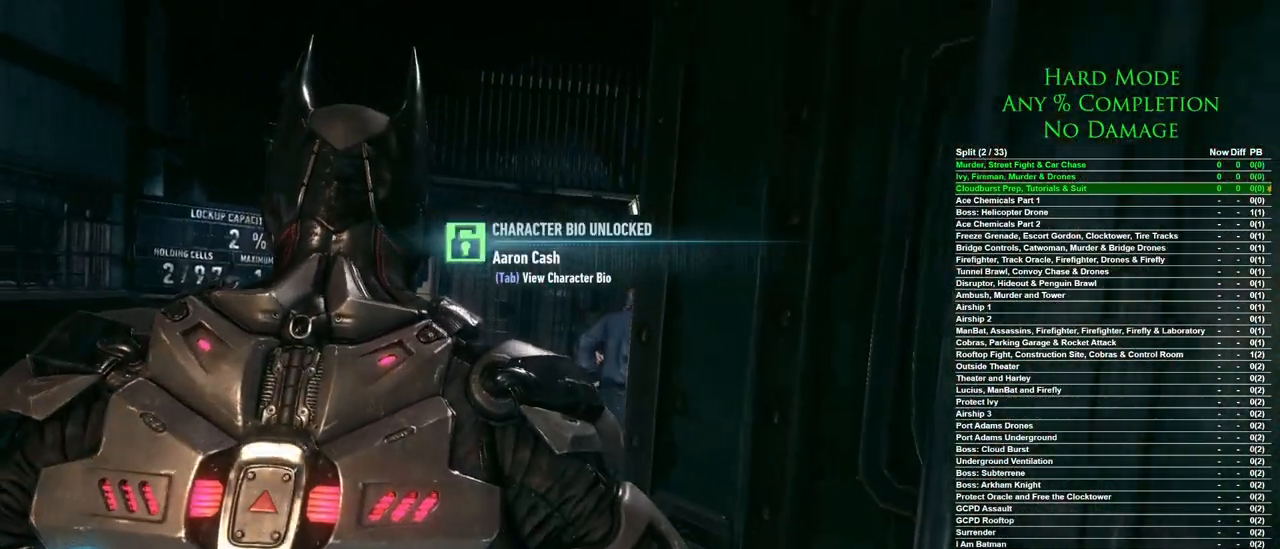
{"keys": ["space", "w"], "mouse": [], "events": [[350, "space", "down"]]}
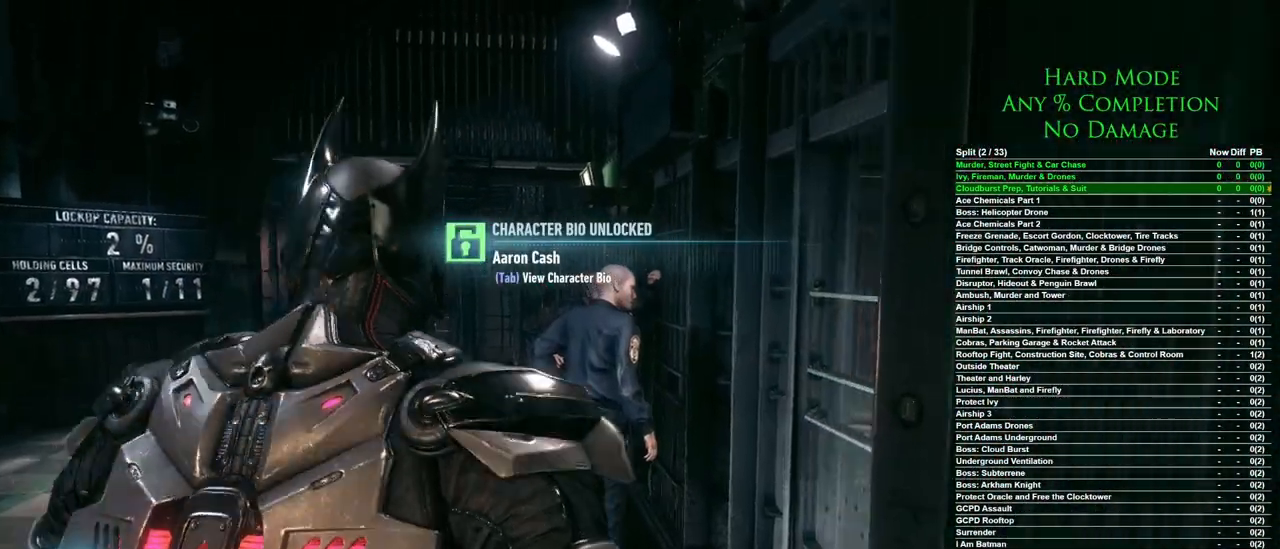
{"keys": ["space", "w"], "mouse": [], "events": [[33, "a", "down"], [467, "a", "up"]]}
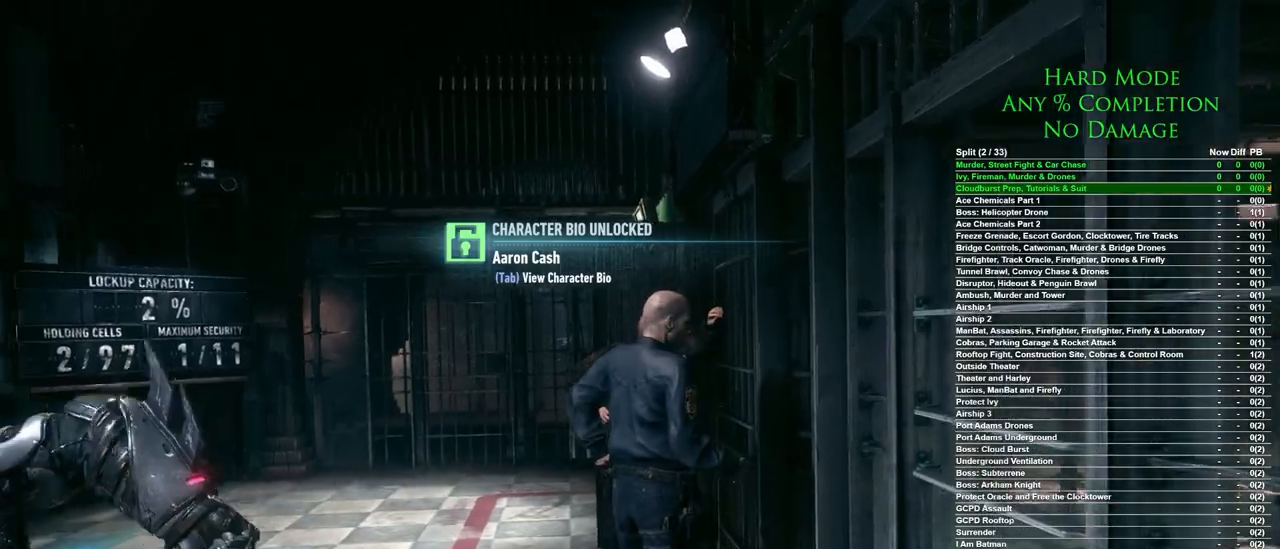
{"keys": ["space", "w"], "mouse": [], "events": []}
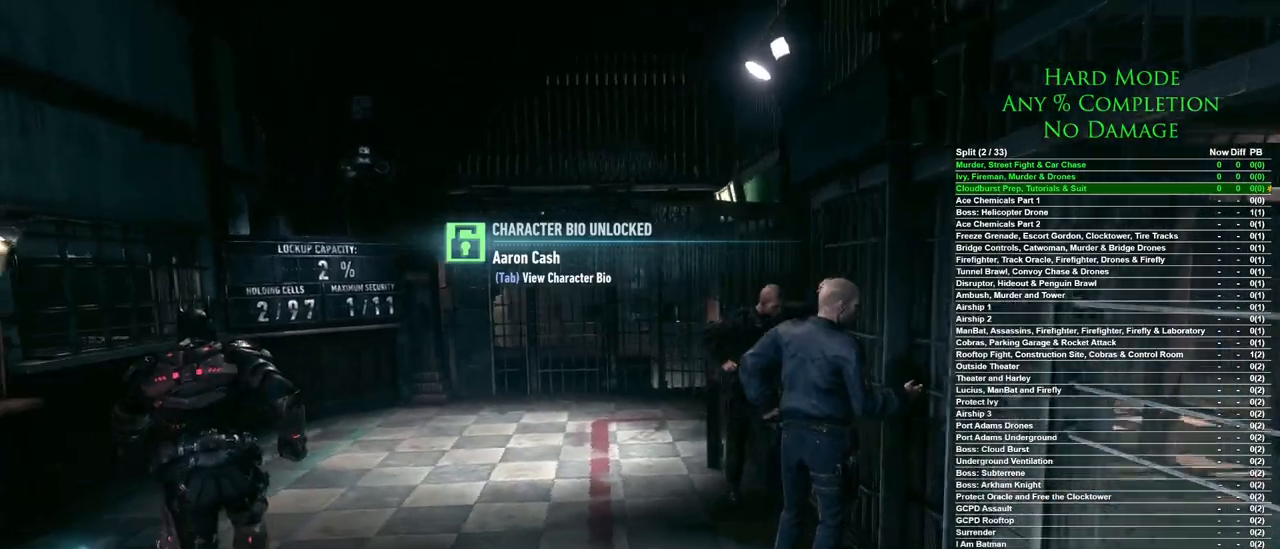
{"keys": ["space", "w"], "mouse": [], "events": []}
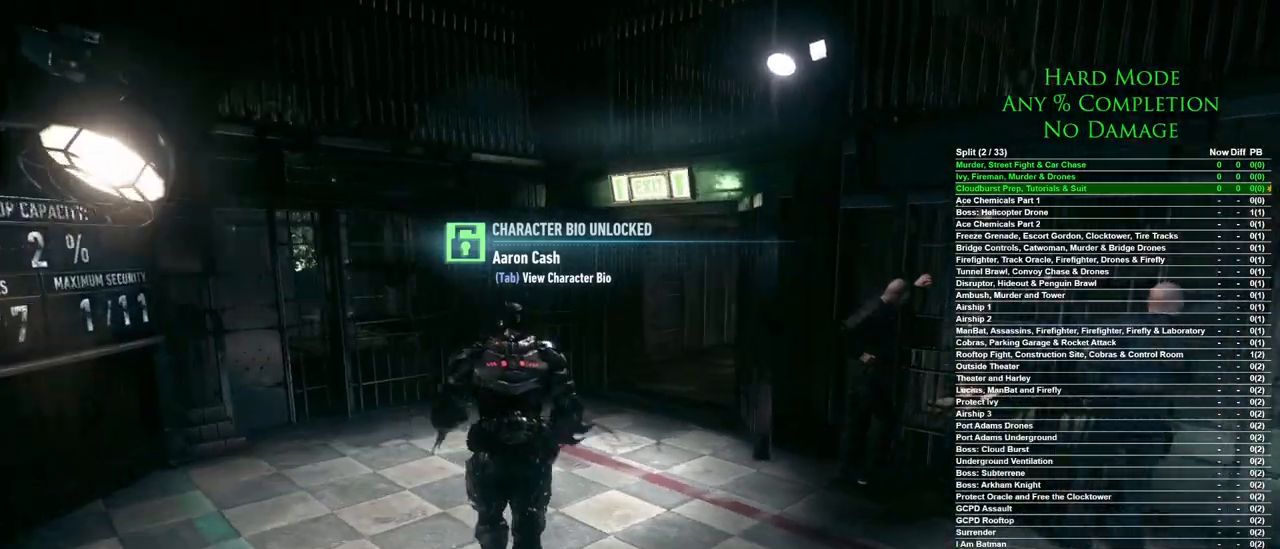
{"keys": ["space", "w"], "mouse": [], "events": []}
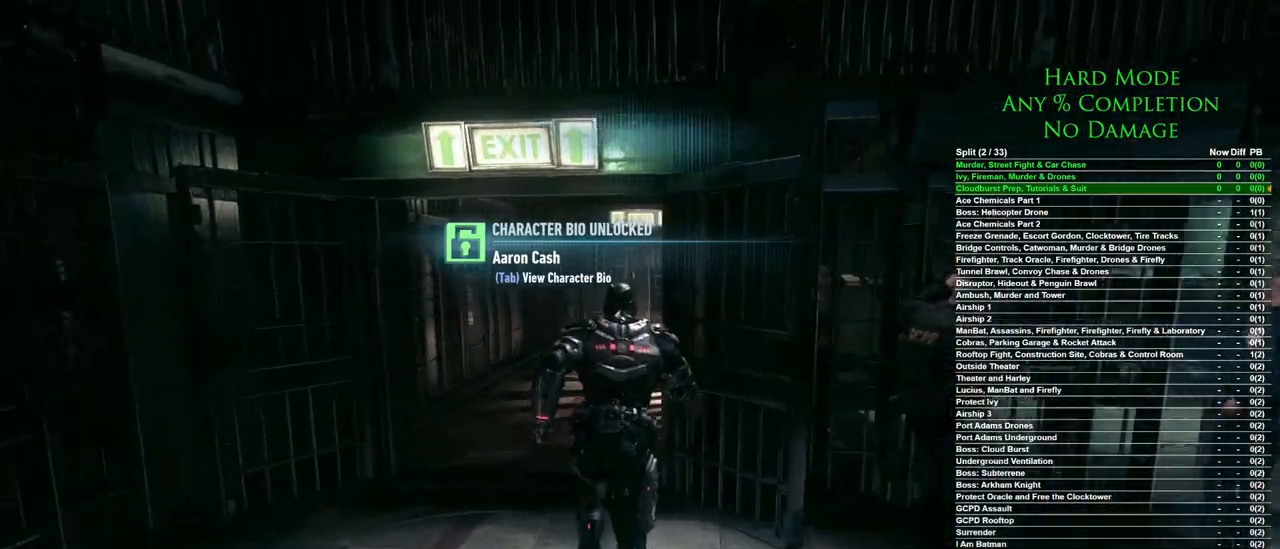
{"keys": ["space", "w"], "mouse": [], "events": []}
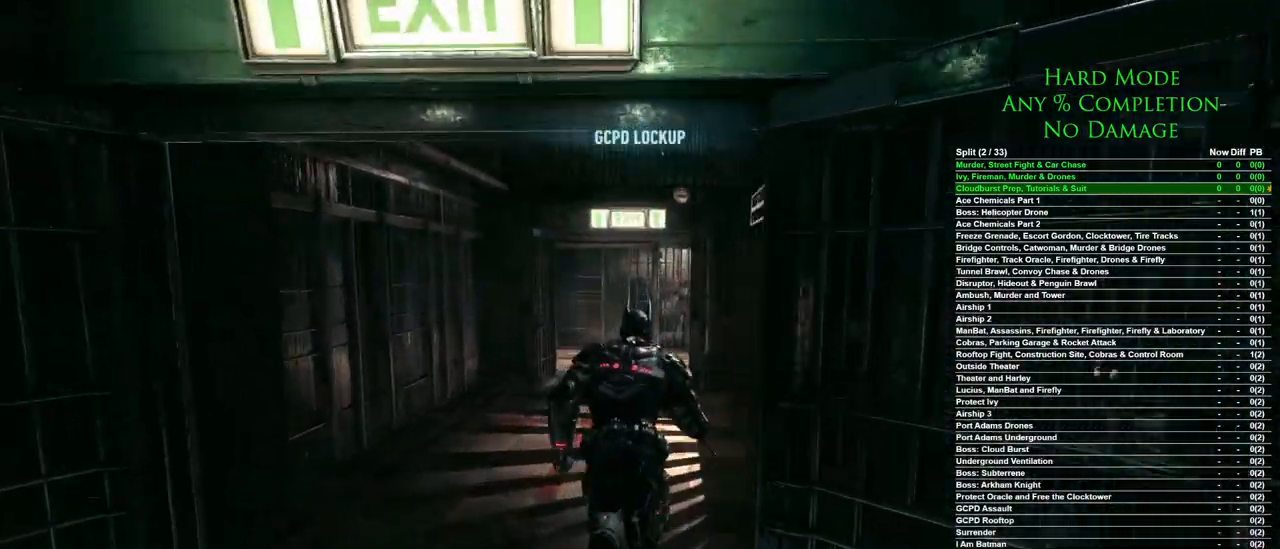
{"keys": ["space", "w"], "mouse": [], "events": []}
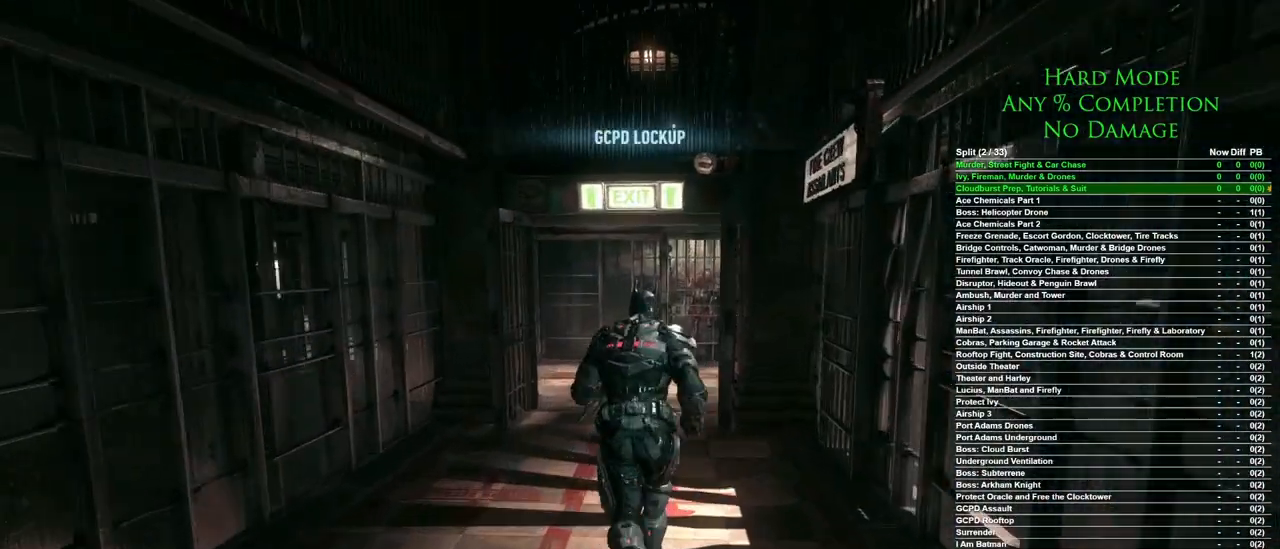
{"keys": ["space", "w"], "mouse": [], "events": []}
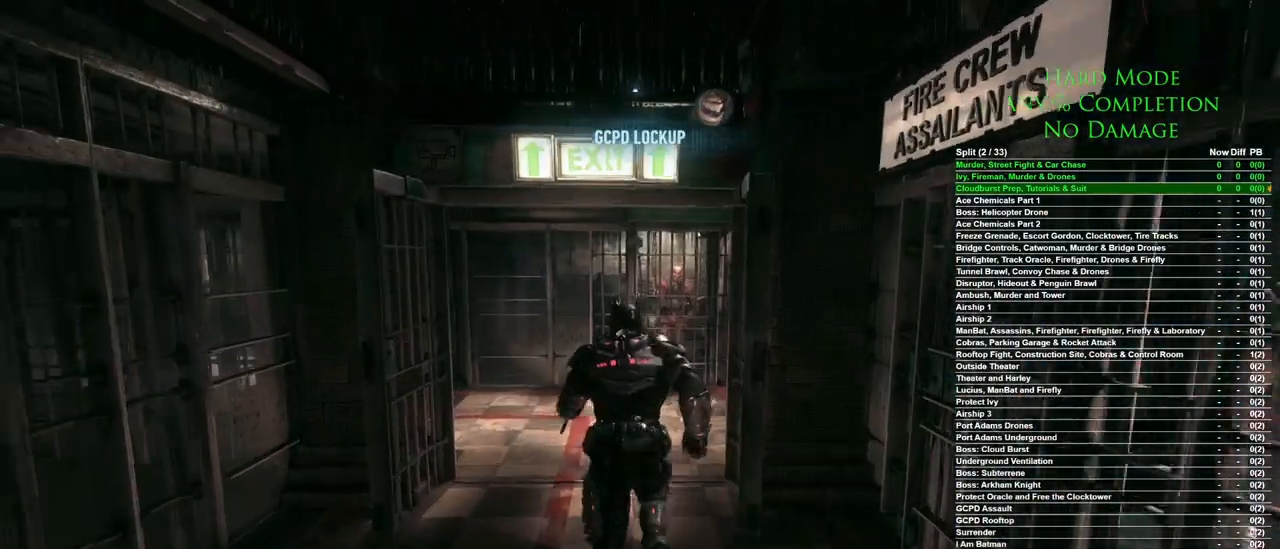
{"keys": ["space", "w"], "mouse": [], "events": []}
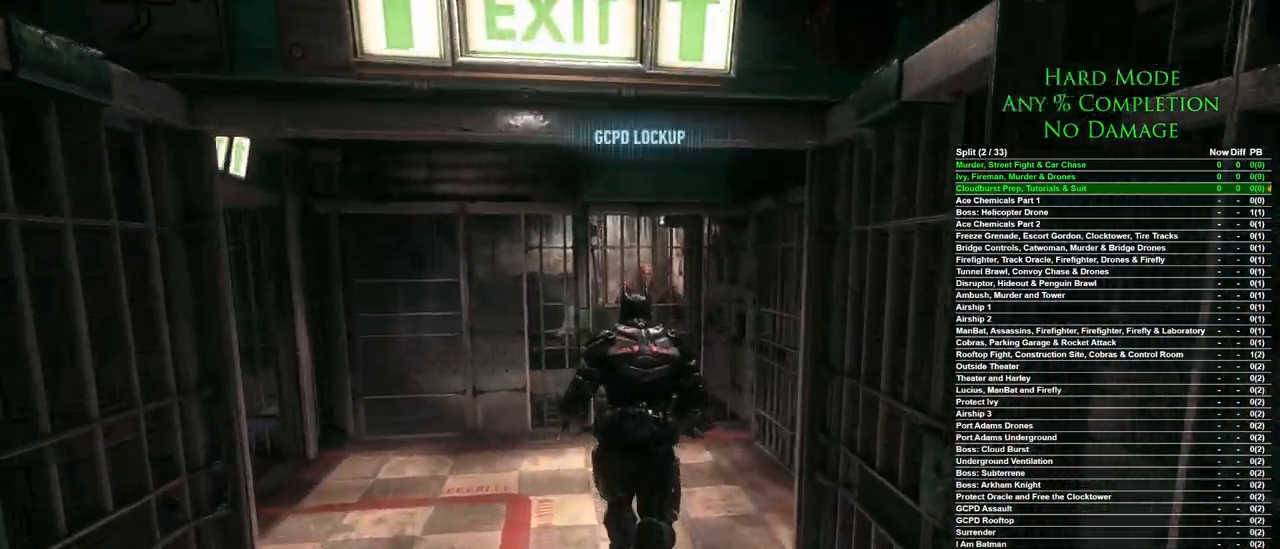
{"keys": ["space", "w"], "mouse": [], "events": []}
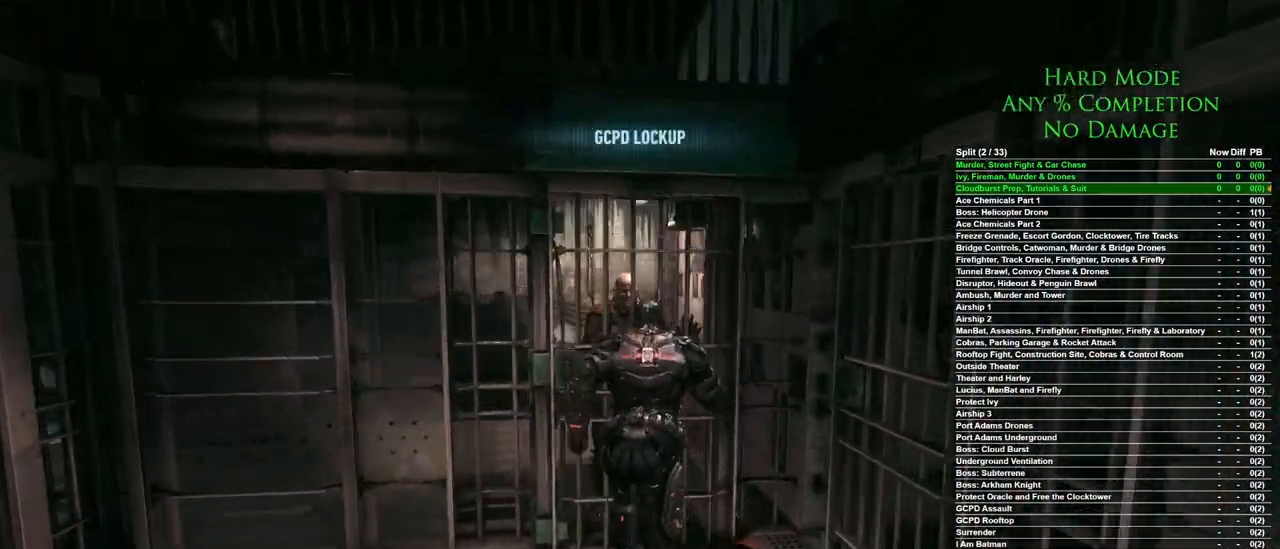
{"keys": ["w"], "mouse": [], "events": [[33, "space", "up"], [83, "mouse_left", "down"], [183, "mouse_left", "up"]]}
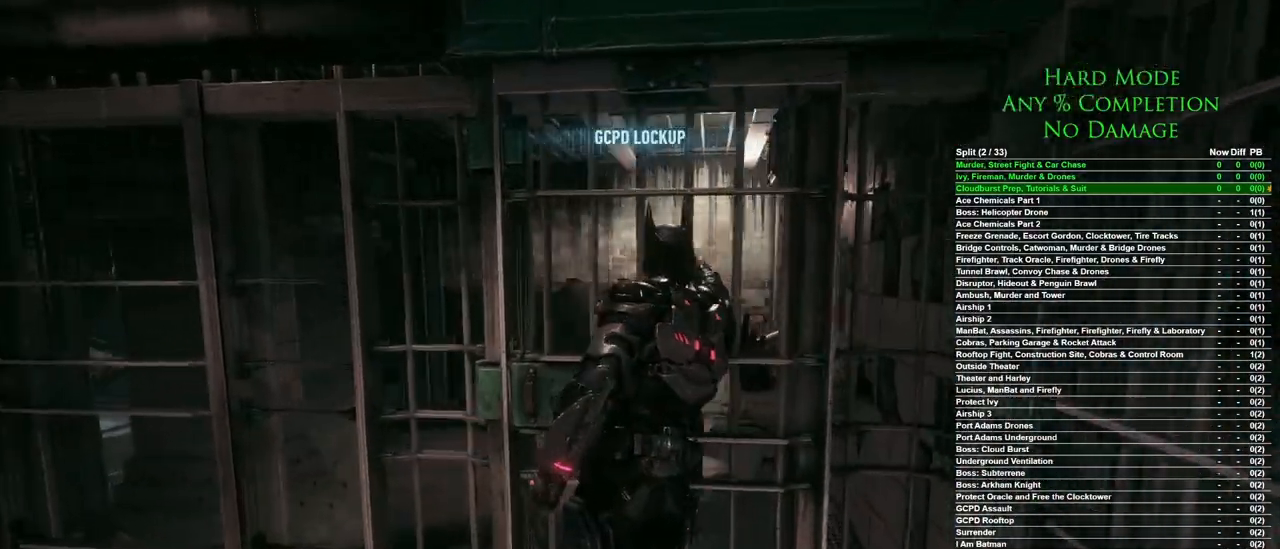
{"keys": [], "mouse": [], "events": [[100, "w", "up"]]}
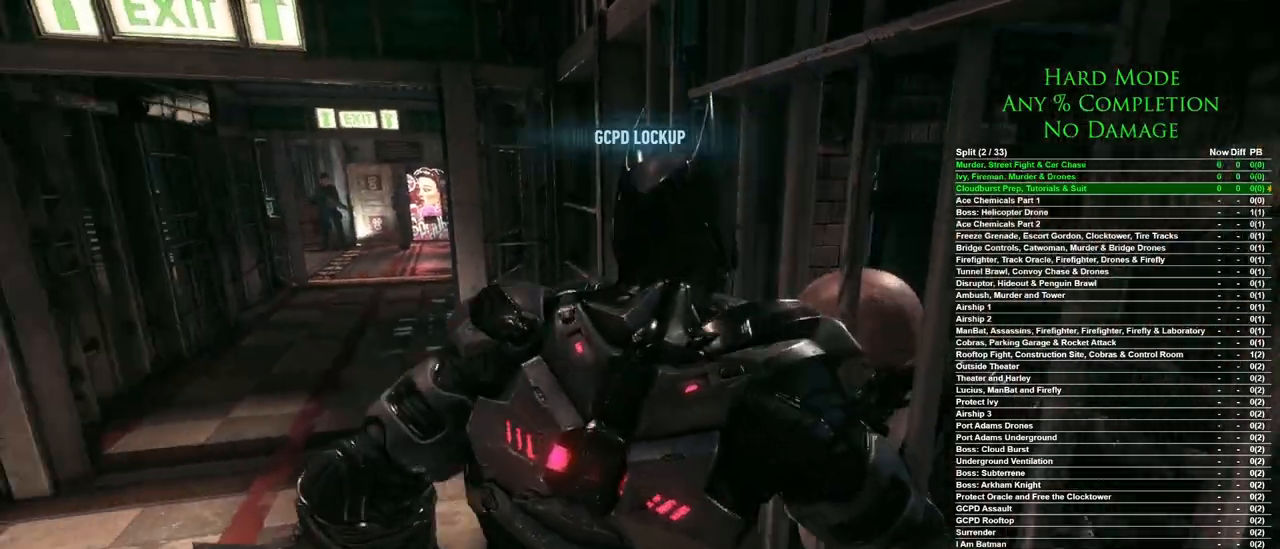
{"keys": ["a", "w"], "mouse": [], "events": [[33, "a", "down"], [117, "w", "down"]]}
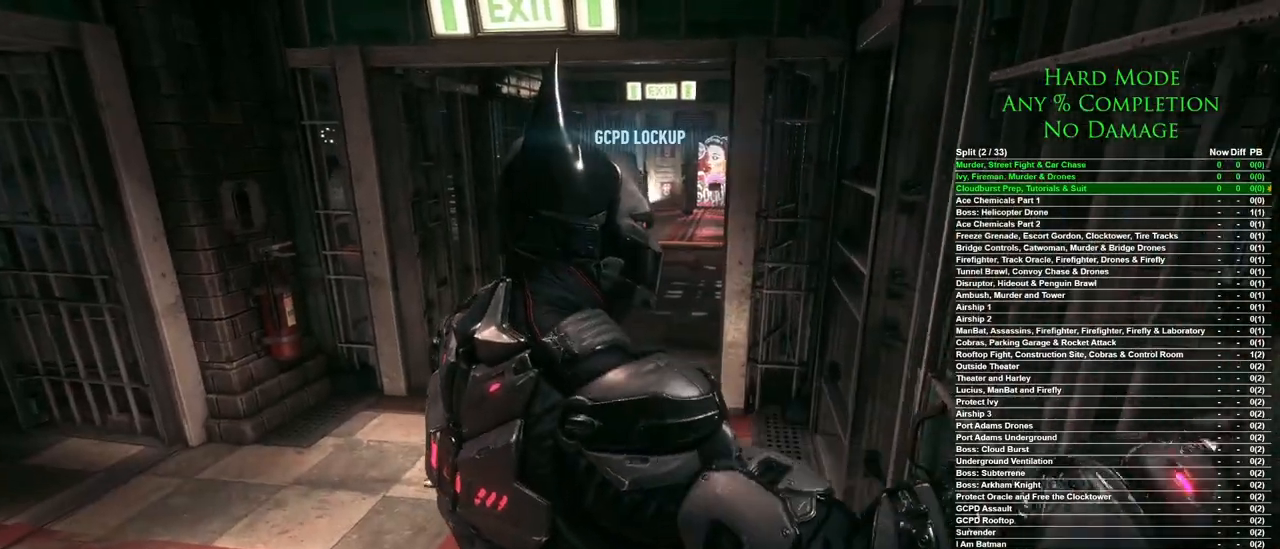
{"keys": ["w"], "mouse": [], "events": [[50, "a", "up"]]}
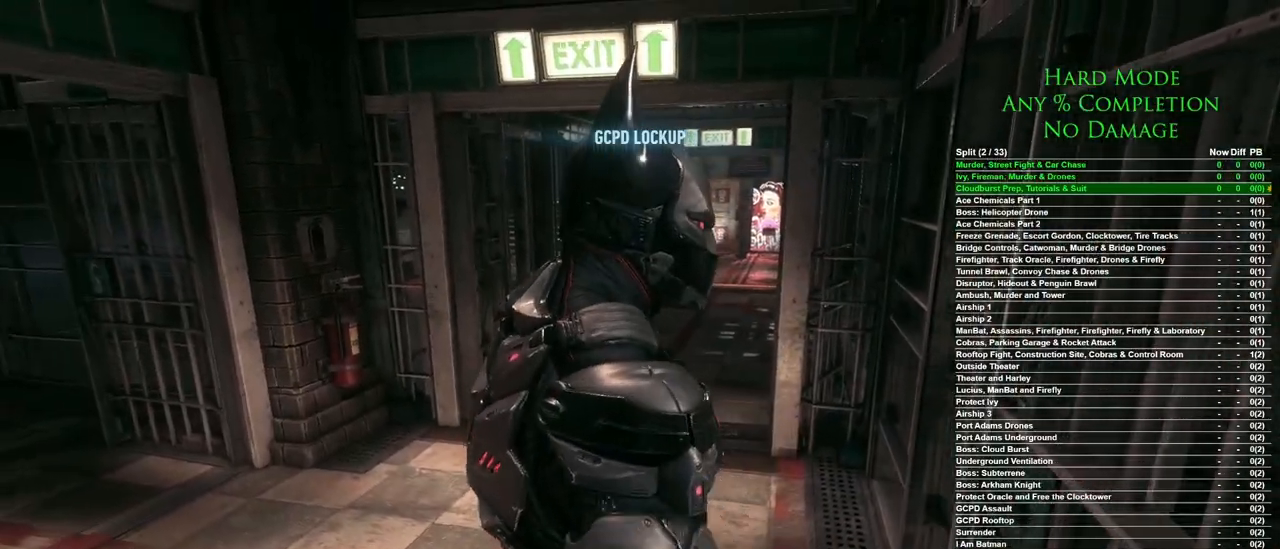
{"keys": ["space", "w"], "mouse": [], "events": [[150, "space", "down"]]}
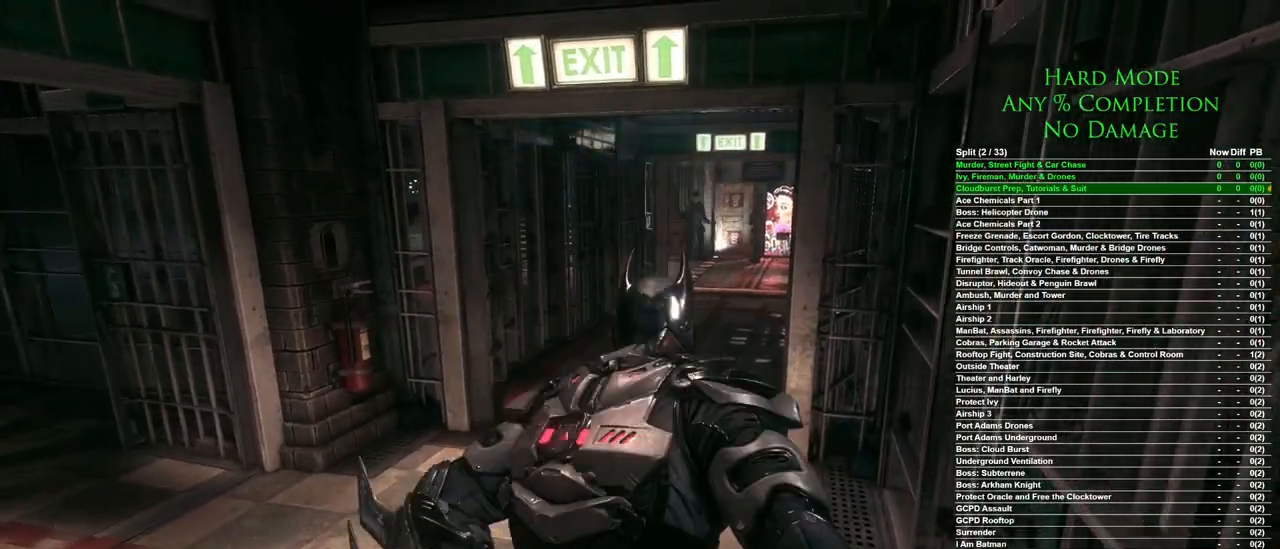
{"keys": ["space", "w"], "mouse": [], "events": []}
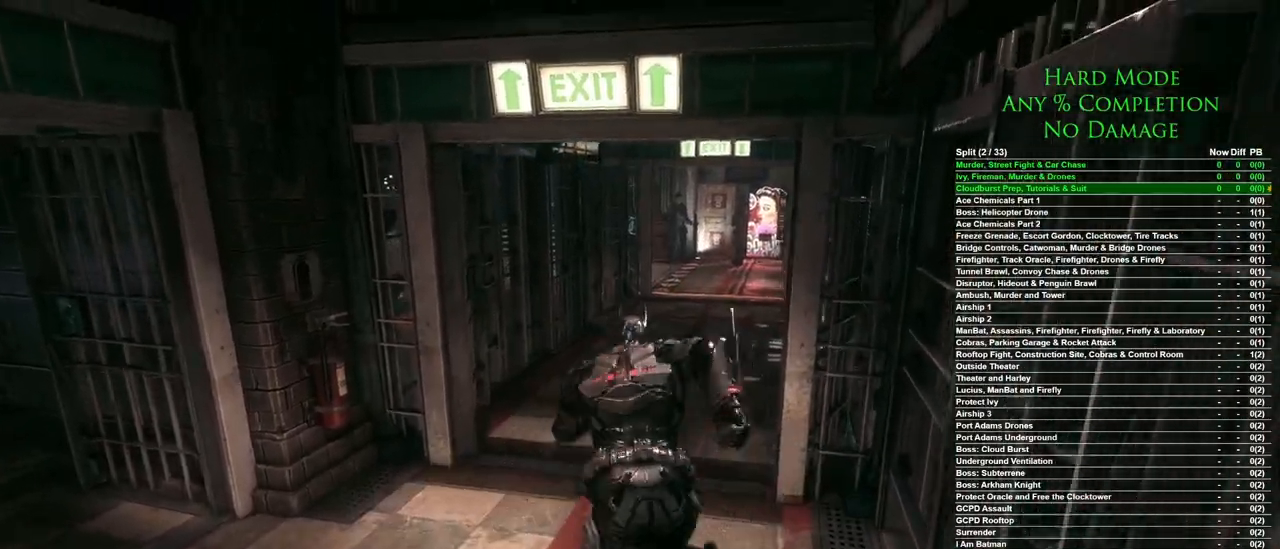
{"keys": ["space", "w"], "mouse": [], "events": []}
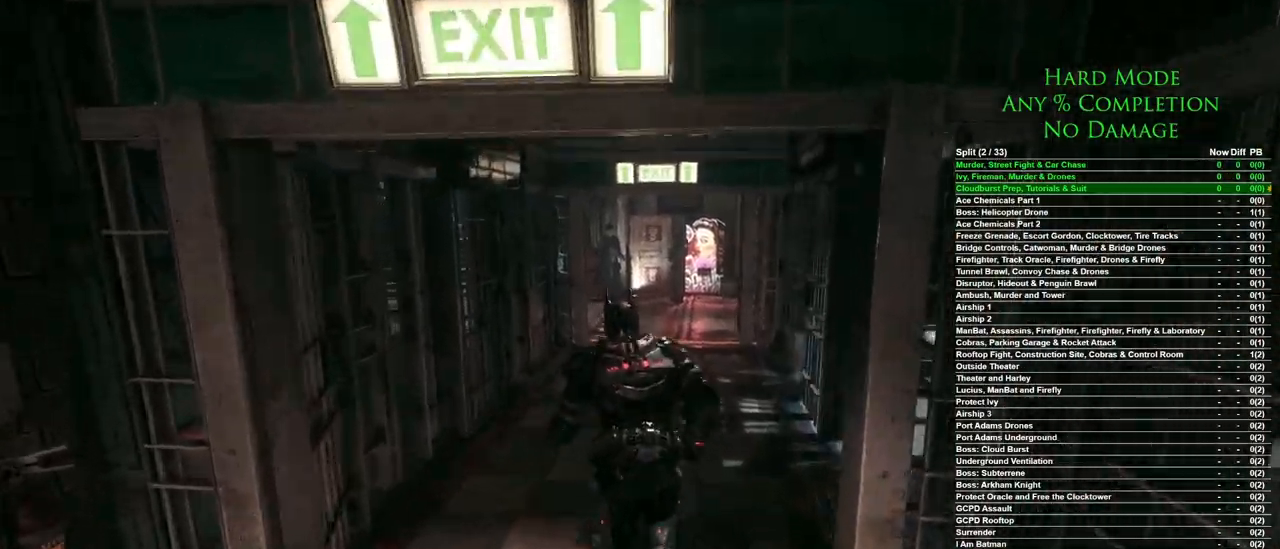
{"keys": ["space", "w"], "mouse": [], "events": []}